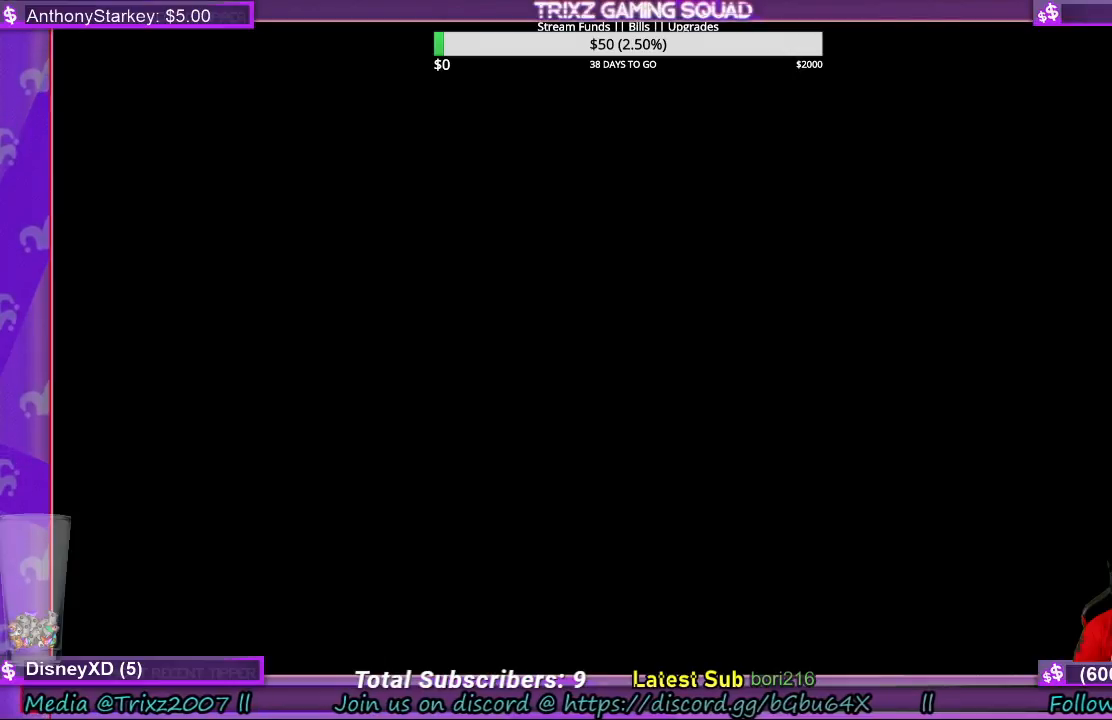
Gameplay with keyboard and mouse; each line is a JSON object with the keys and mouse buttons held at the frame after it. "events" lists presses ("down") and releases ("up") of "a", "ctrl", "d", "e", "f", "q", "r", "s", "shift", "space", "tab", "w", "mouse_left", "mouse_wheel", "mouse_right", "mouse_mb4" and "mouse_mb5" between this image and that frame as [ms after this image, input, new state], when the widget could be followed in between. "mouse_left", "mouse_wheel", "mouse_right", "mouse_mb4", "mouse_mb5" = the "left", "wheel", "right", "mb4", "mb5" buttons of the "mouse" list. No other keys are recorded. "wheel" means that the mouse wheel is clicked or scrolled. Mouse movement is not recorded.
{"keys": [], "mouse": [], "events": [[200, "mouse_left", "down"], [300, "mouse_left", "up"], [367, "mouse_left", "down"], [467, "mouse_left", "up"]]}
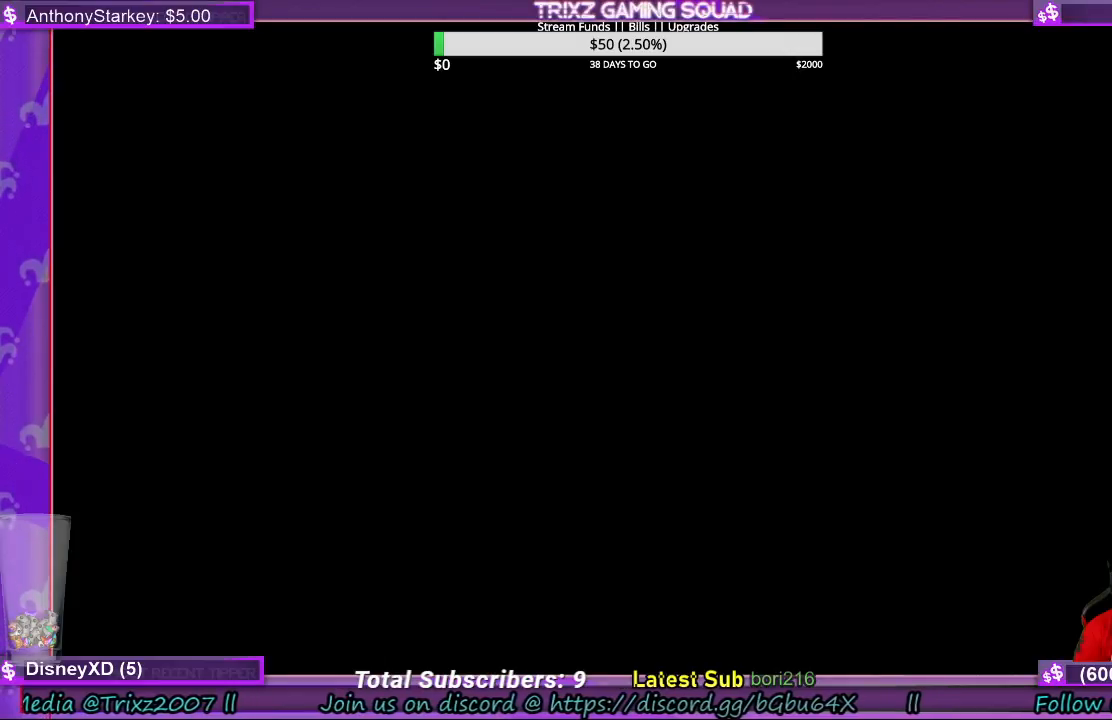
{"keys": [], "mouse": ["right"], "events": [[133, "mouse_right", "down"]]}
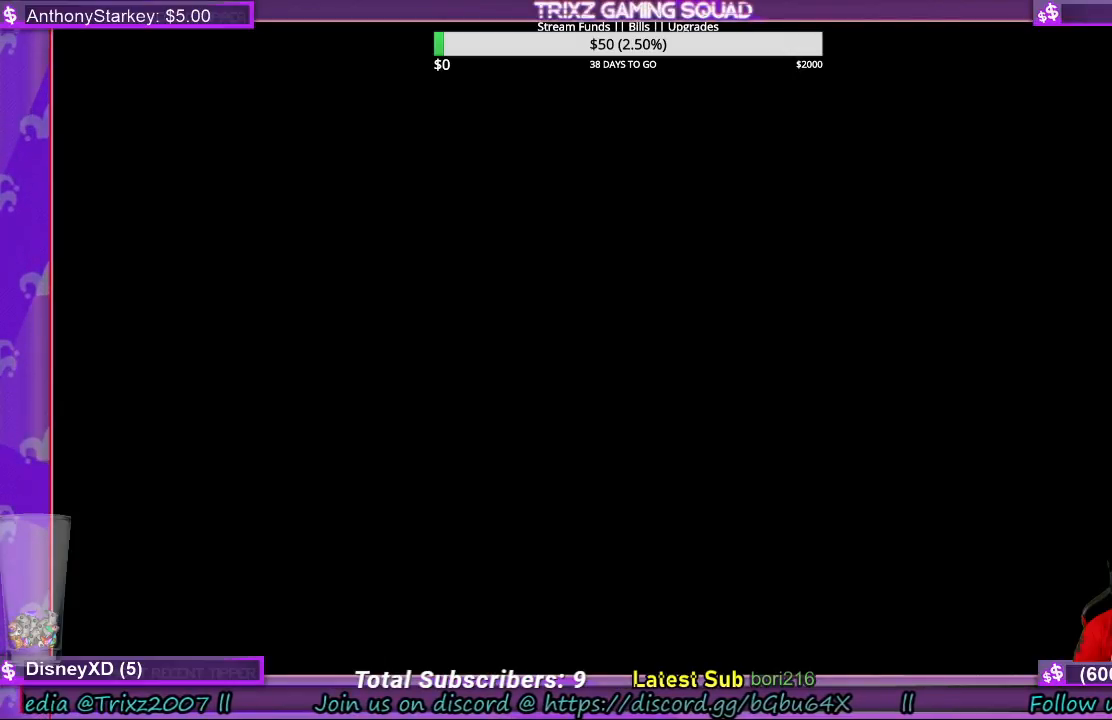
{"keys": [], "mouse": ["right"], "events": []}
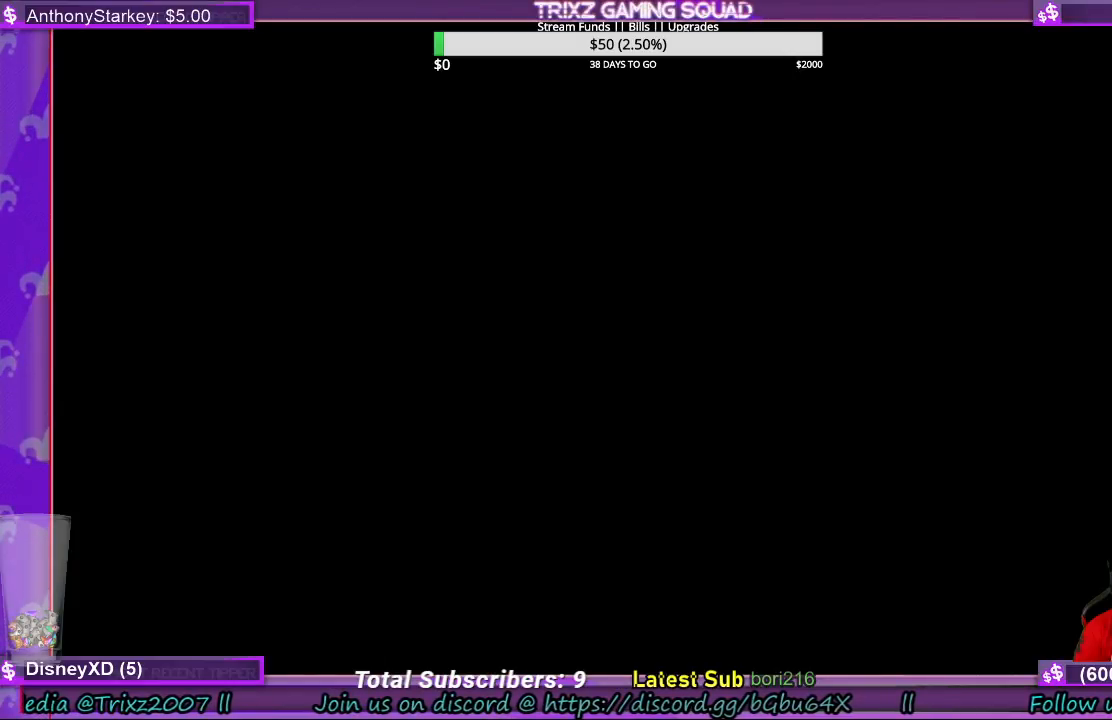
{"keys": [], "mouse": ["right"], "events": []}
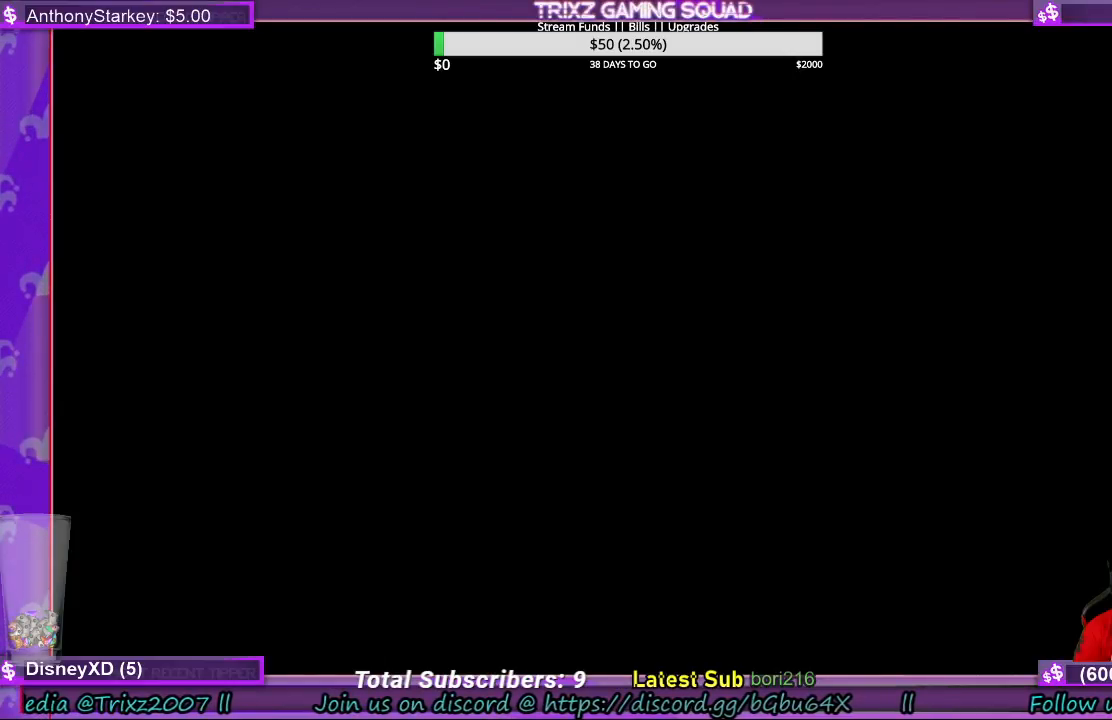
{"keys": [], "mouse": [], "events": [[367, "mouse_right", "up"]]}
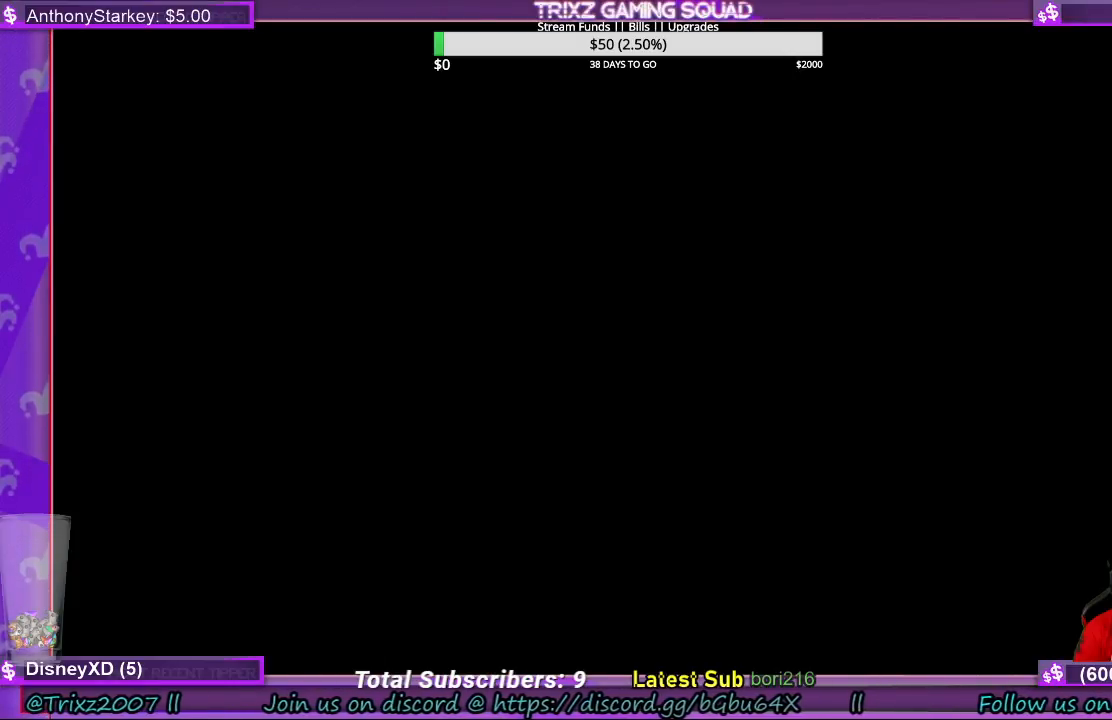
{"keys": [], "mouse": [], "events": [[400, "mouse_right", "down"], [467, "mouse_right", "up"]]}
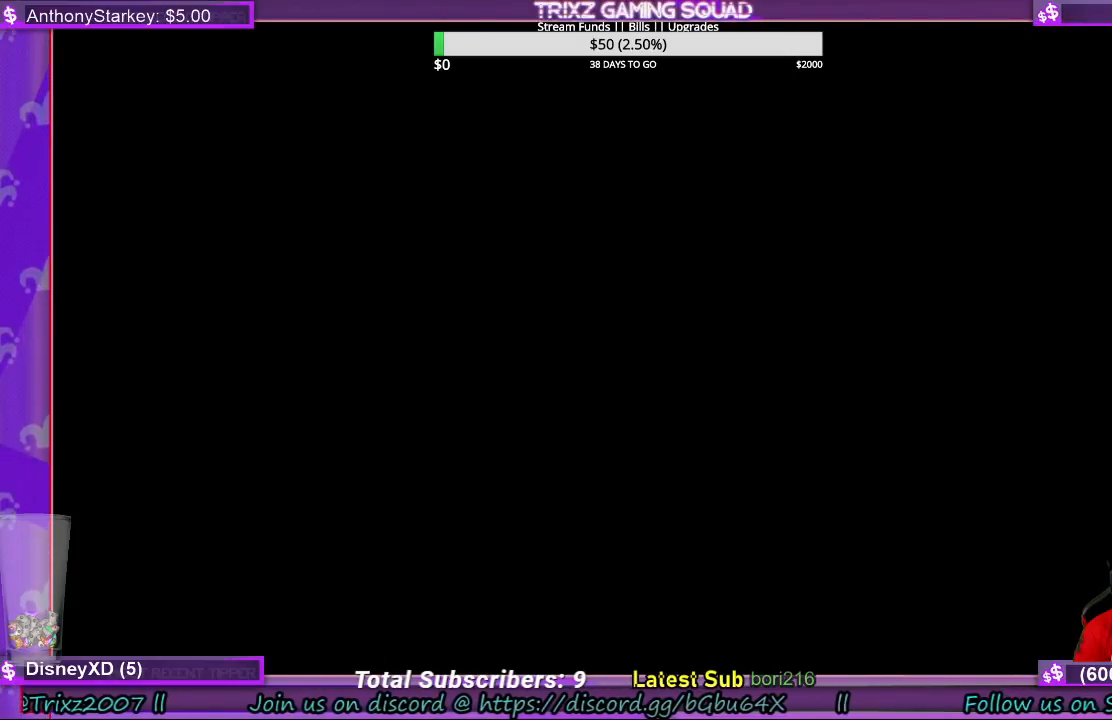
{"keys": [], "mouse": [], "events": [[200, "mouse_right", "down"], [300, "mouse_right", "up"]]}
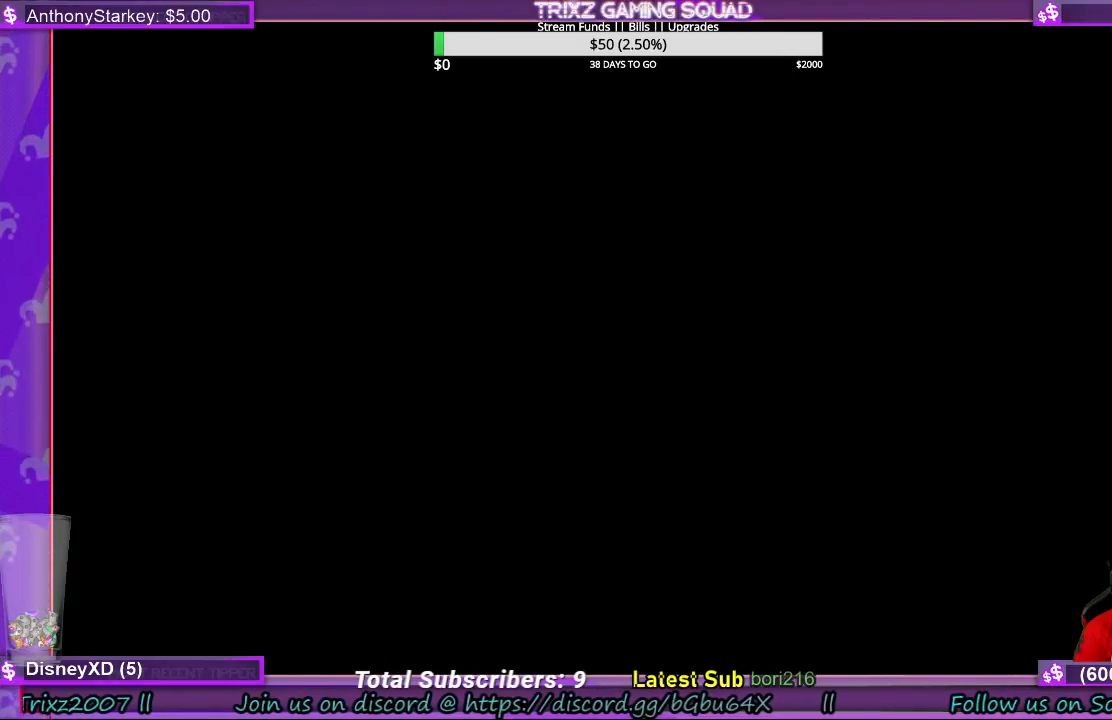
{"keys": [], "mouse": ["right"], "events": [[133, "mouse_right", "down"], [200, "mouse_right", "up"], [300, "mouse_right", "down"], [367, "mouse_right", "up"], [500, "mouse_right", "down"]]}
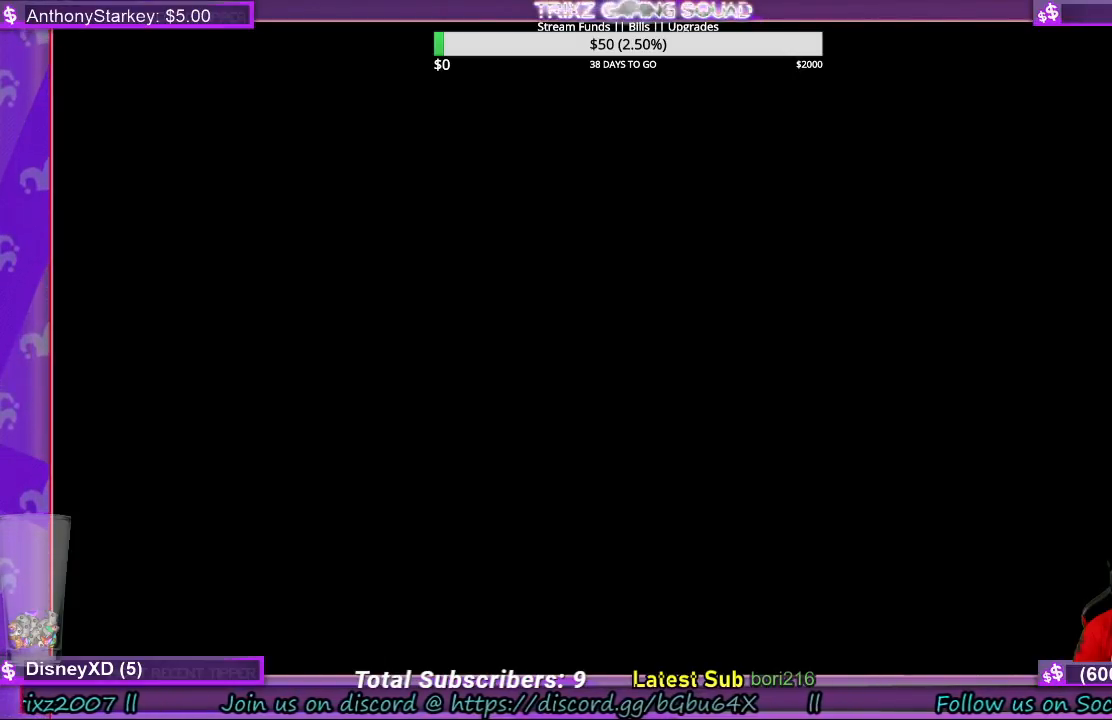
{"keys": [], "mouse": [], "events": [[67, "mouse_right", "up"], [167, "mouse_right", "down"], [267, "mouse_right", "up"], [367, "mouse_right", "down"], [500, "mouse_right", "up"]]}
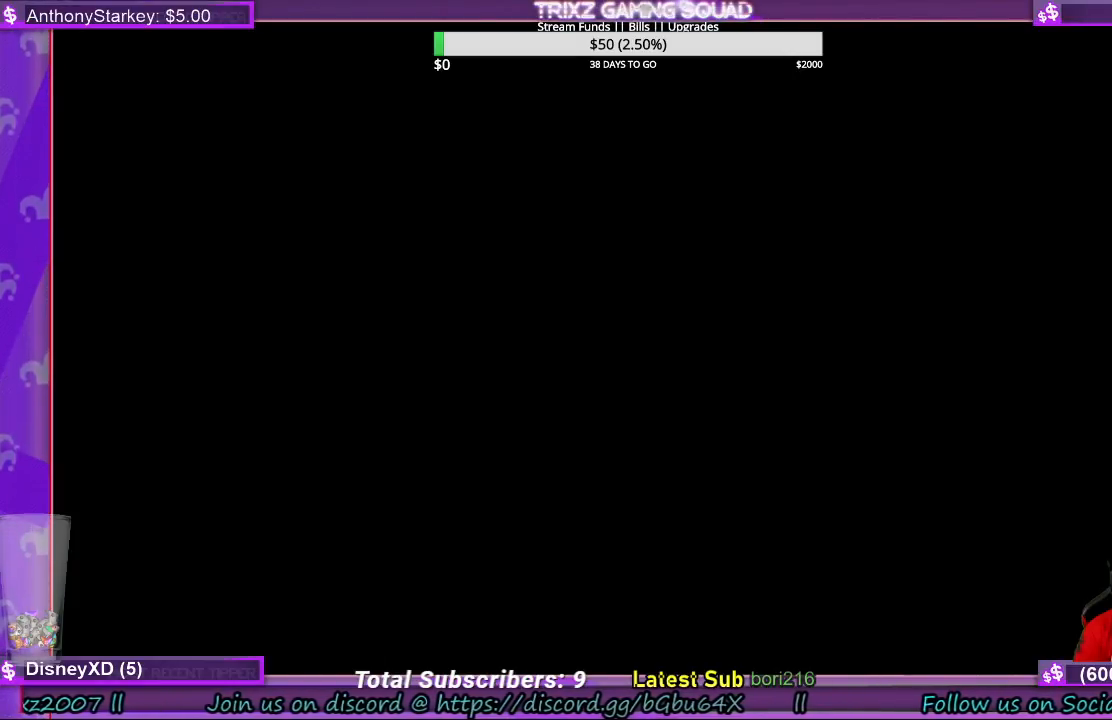
{"keys": [], "mouse": [], "events": [[100, "mouse_right", "down"], [200, "mouse_right", "up"], [300, "mouse_right", "down"], [400, "mouse_right", "up"]]}
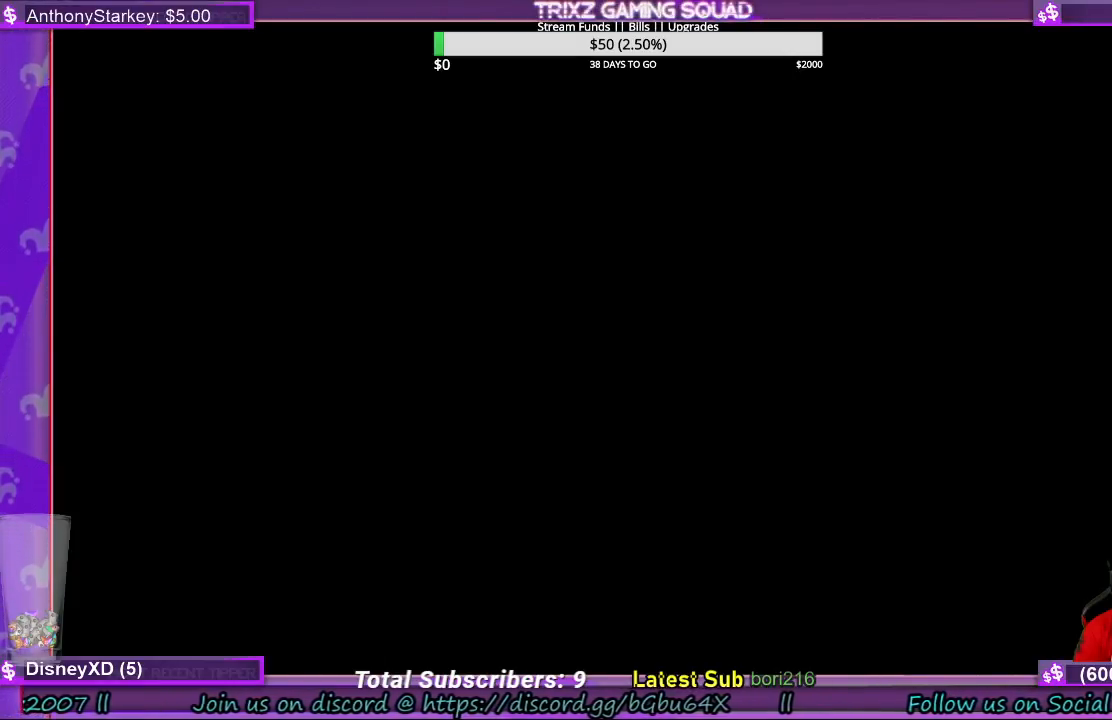
{"keys": [], "mouse": [], "events": []}
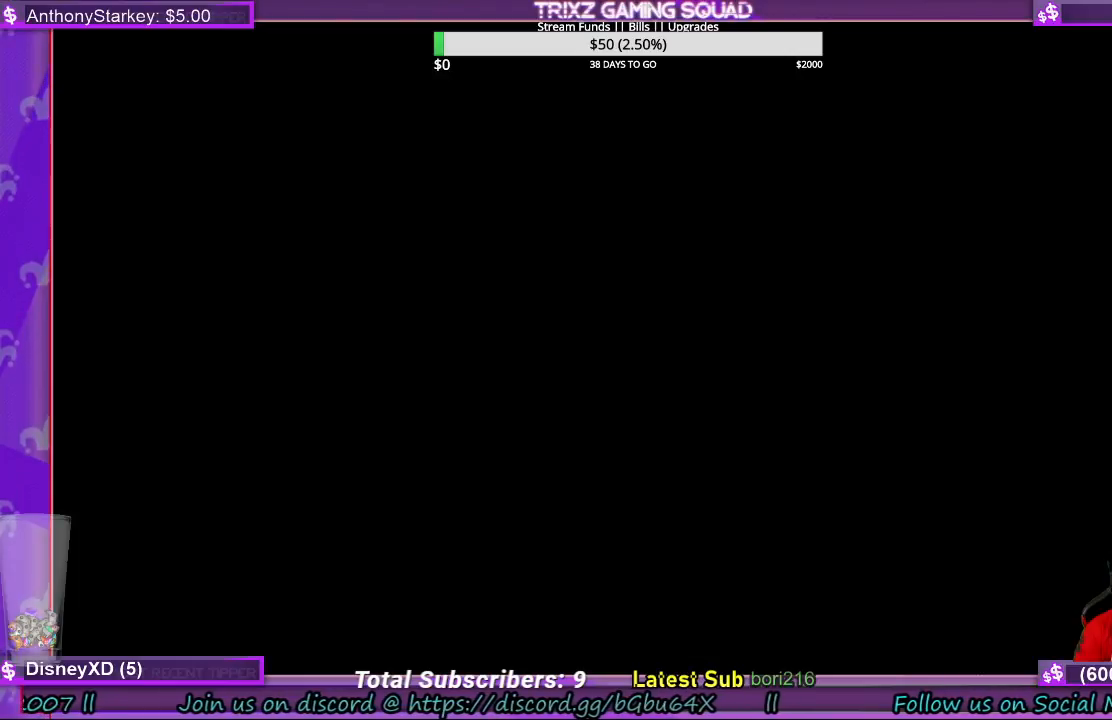
{"keys": [], "mouse": [], "events": []}
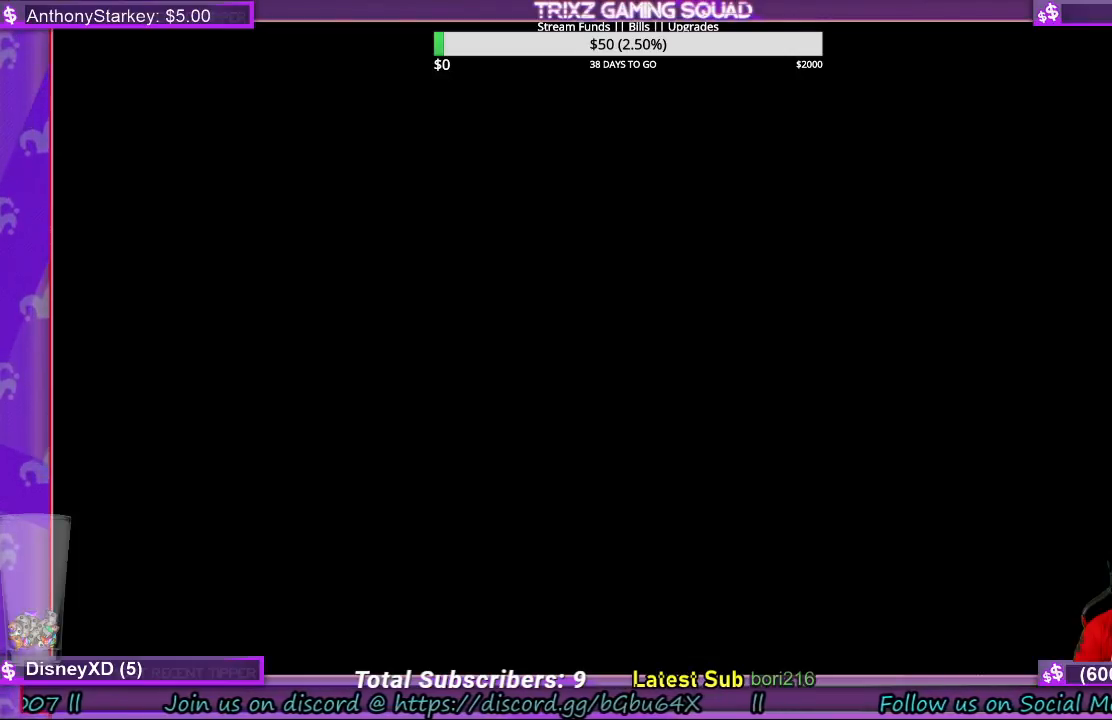
{"keys": [], "mouse": [], "events": []}
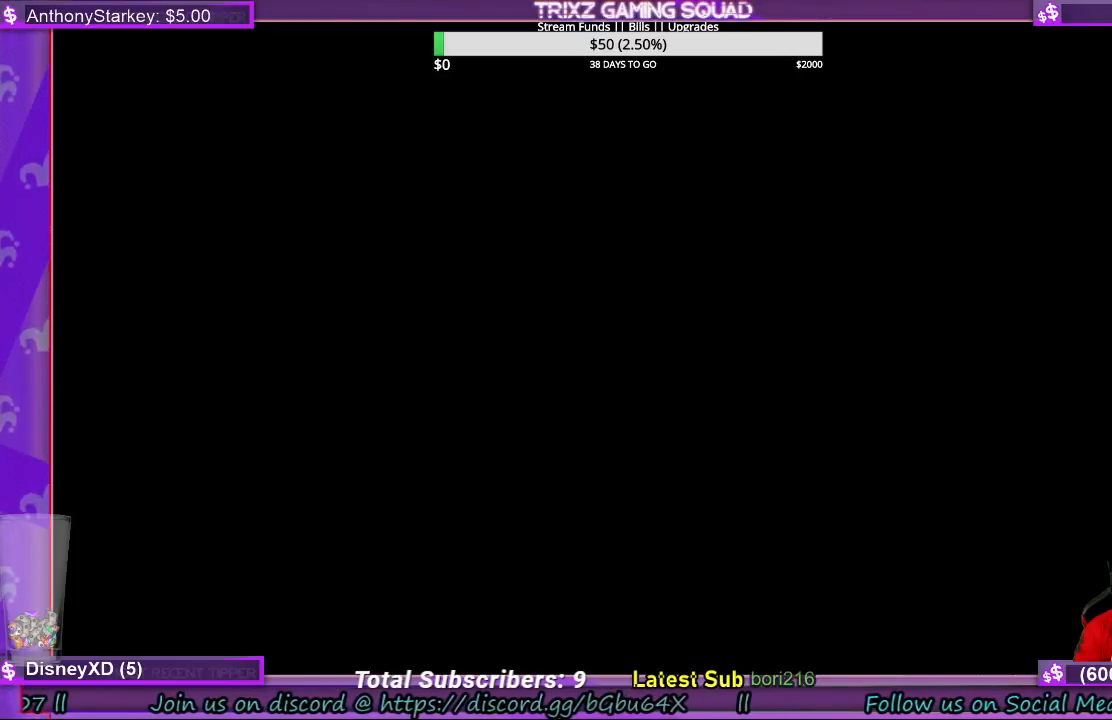
{"keys": [], "mouse": [], "events": []}
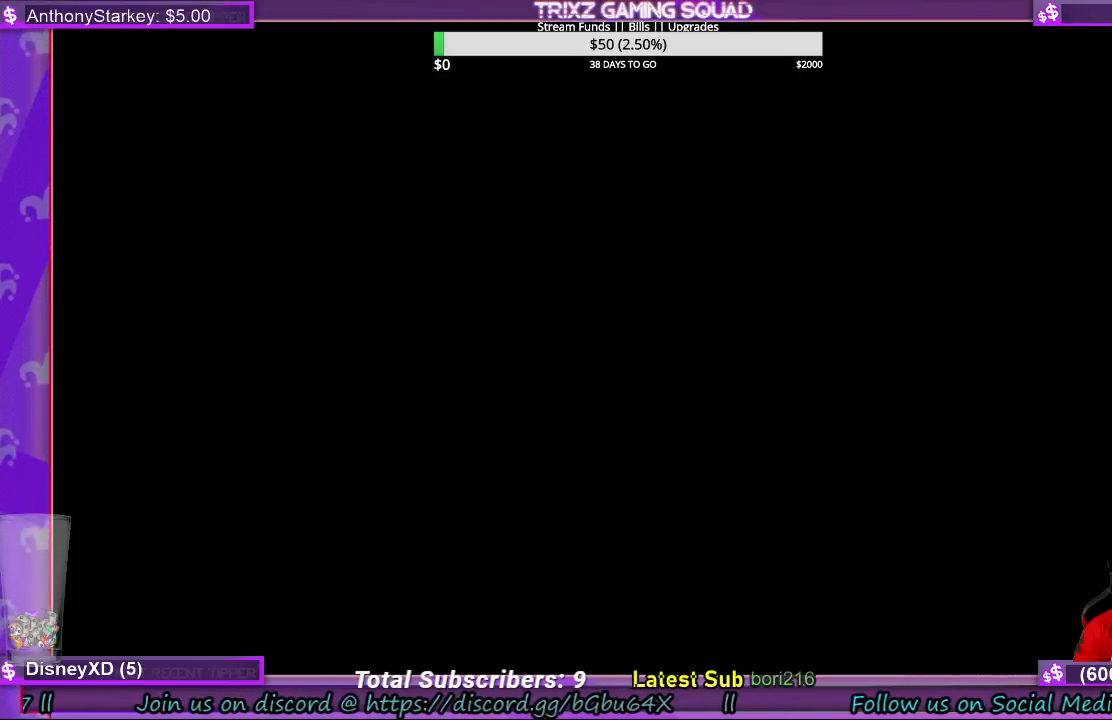
{"keys": [], "mouse": [], "events": []}
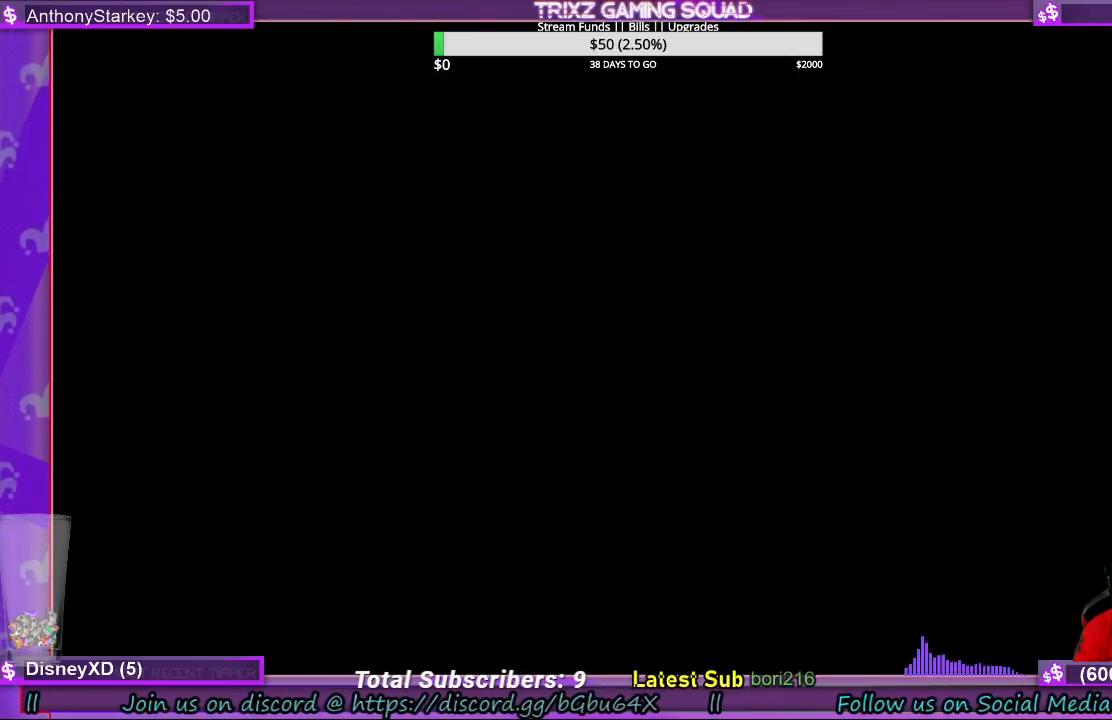
{"keys": [], "mouse": [], "events": []}
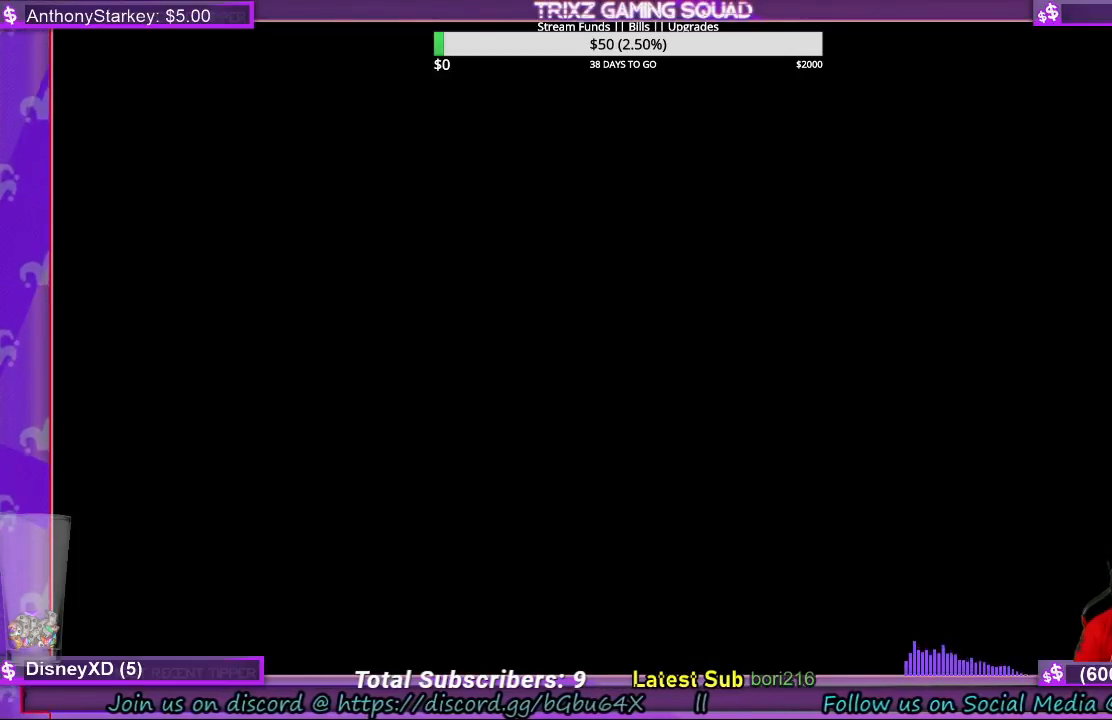
{"keys": [], "mouse": [], "events": [[200, "mouse_left", "down"], [300, "mouse_left", "up"]]}
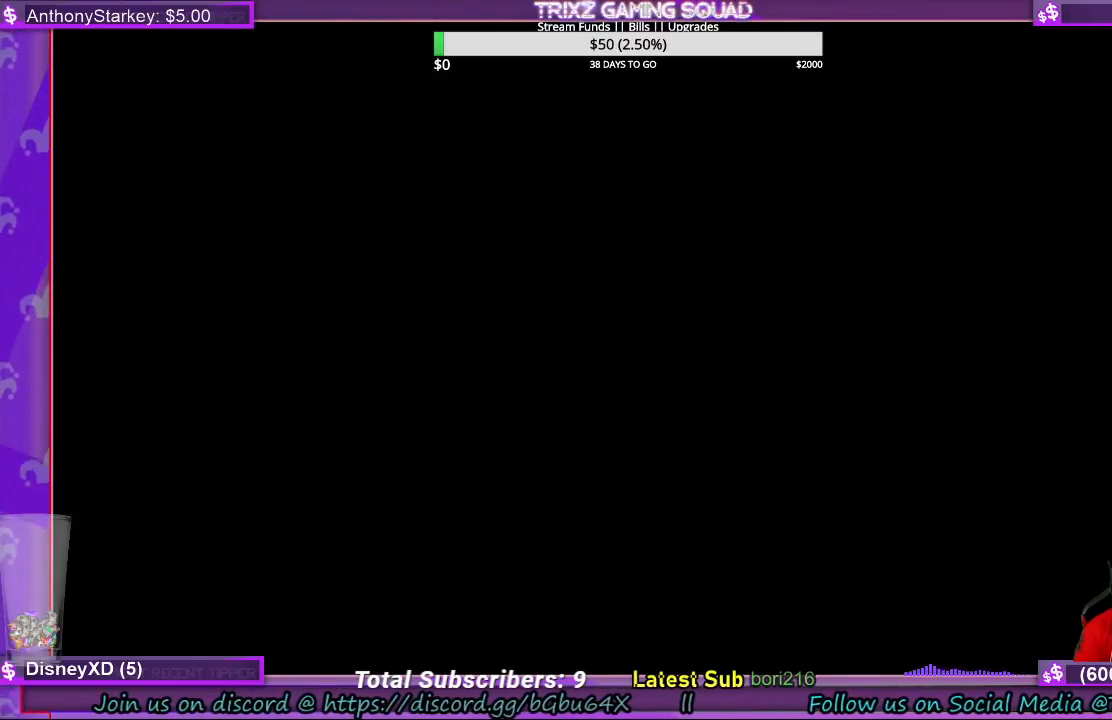
{"keys": [], "mouse": [], "events": []}
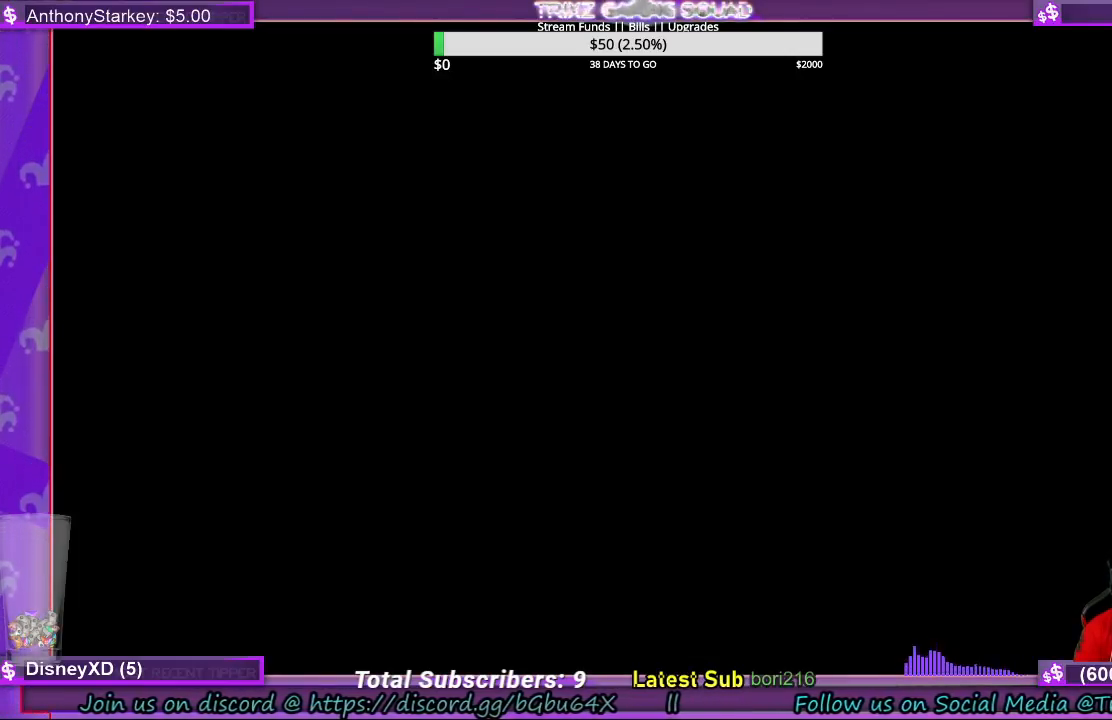
{"keys": [], "mouse": [], "events": []}
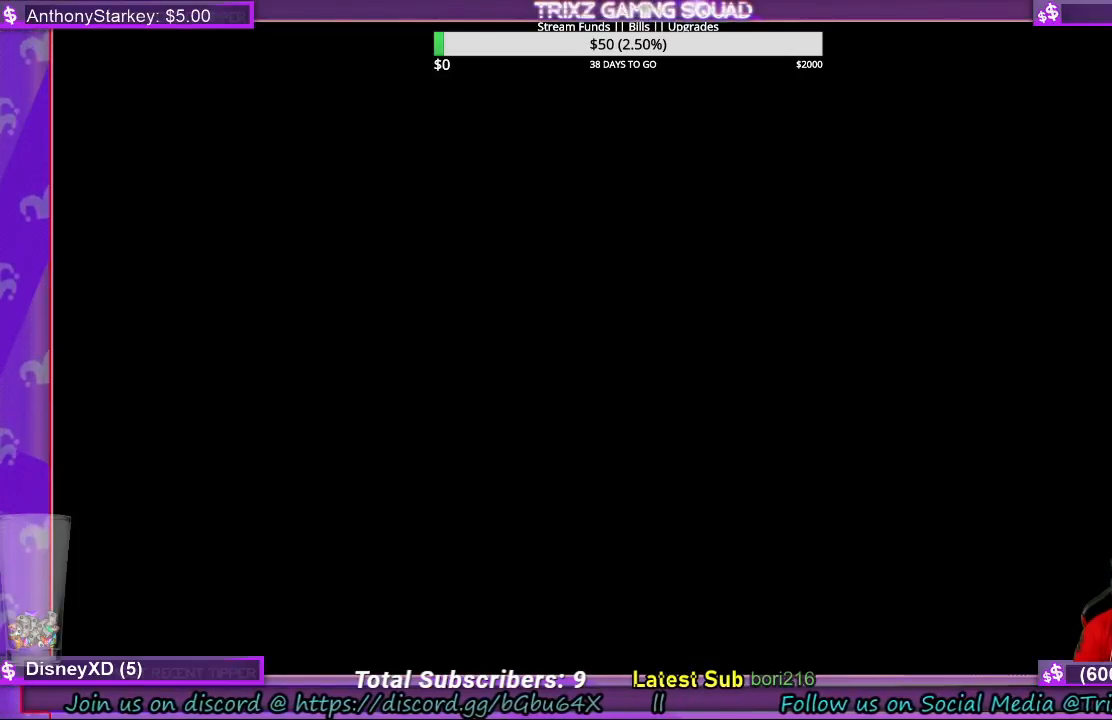
{"keys": [], "mouse": [], "events": []}
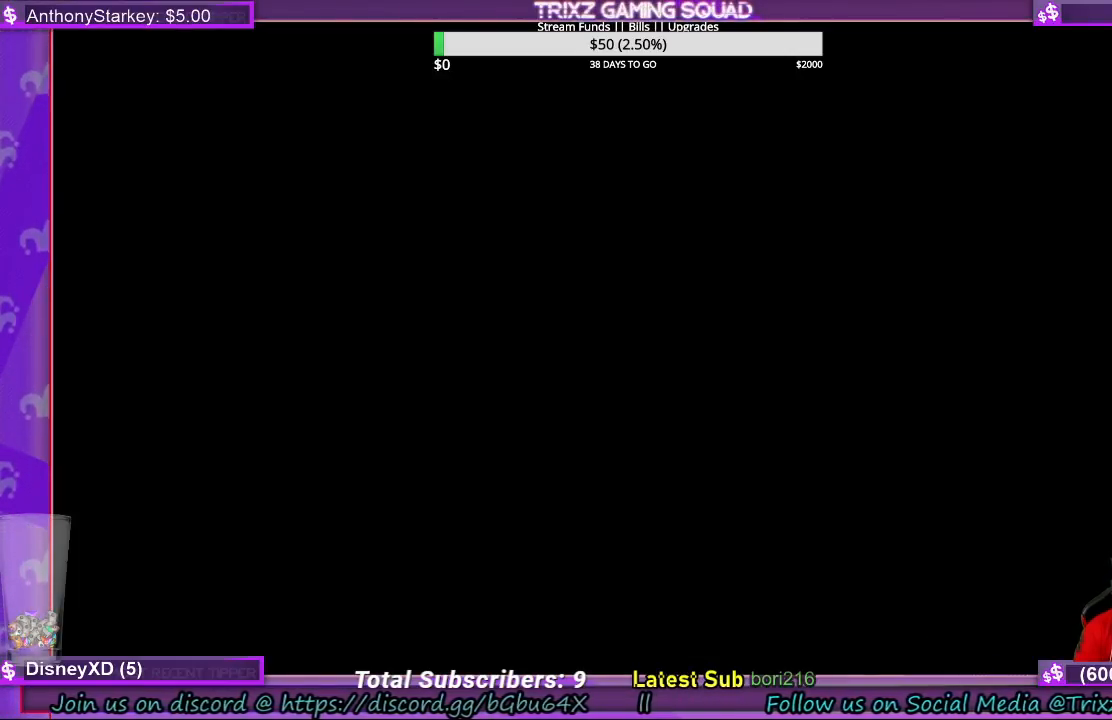
{"keys": [], "mouse": [], "events": [[167, "mouse_left", "down"], [267, "mouse_left", "up"]]}
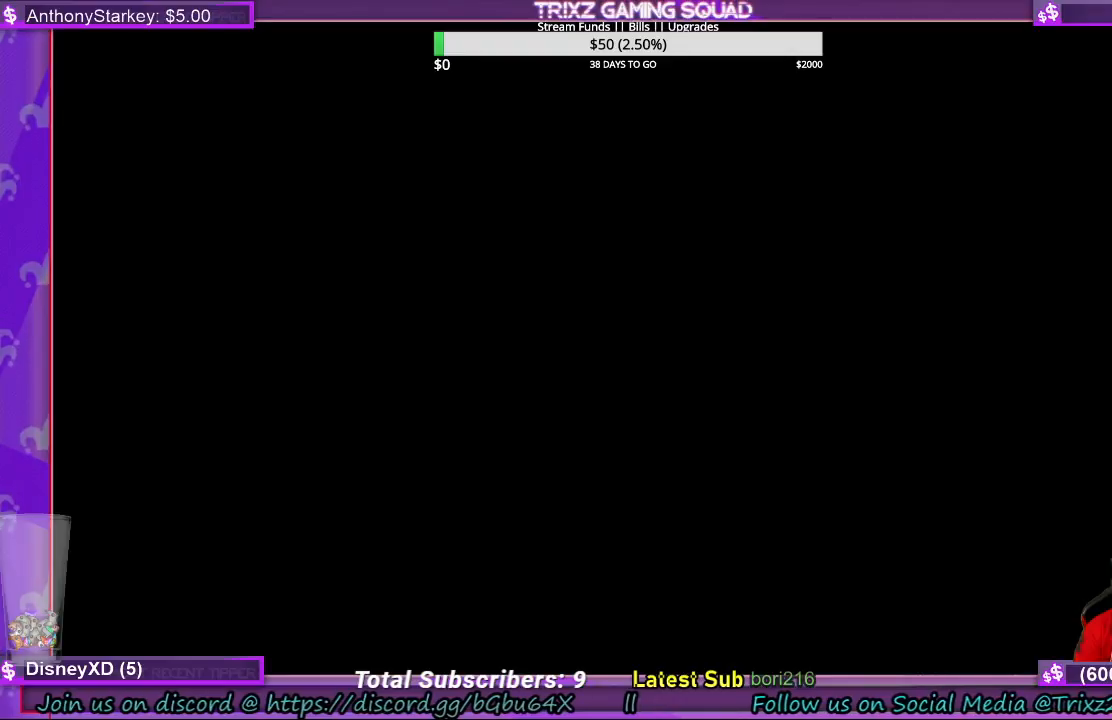
{"keys": [], "mouse": ["left"], "events": [[467, "mouse_left", "down"]]}